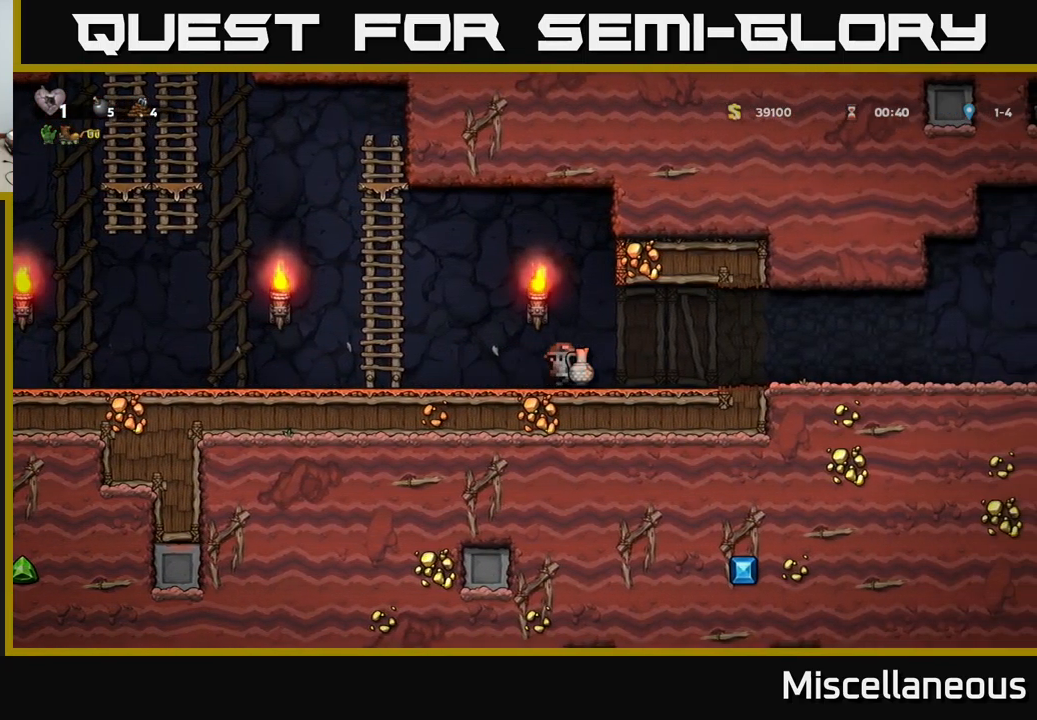
Gameplay with a controller (Xbox layout); each line is a JSON object with the inputs held at the frame after it. "events" lists button and stick changes between this image and that frame as [ms after this image, input, new state], when the widget could be followed in between. Not read: left_stick right_stick.
{"buttons": ["DPAD_LEFT"], "events": [[200, "DPAD_RIGHT", "up"], [233, "DPAD_LEFT", "down"]]}
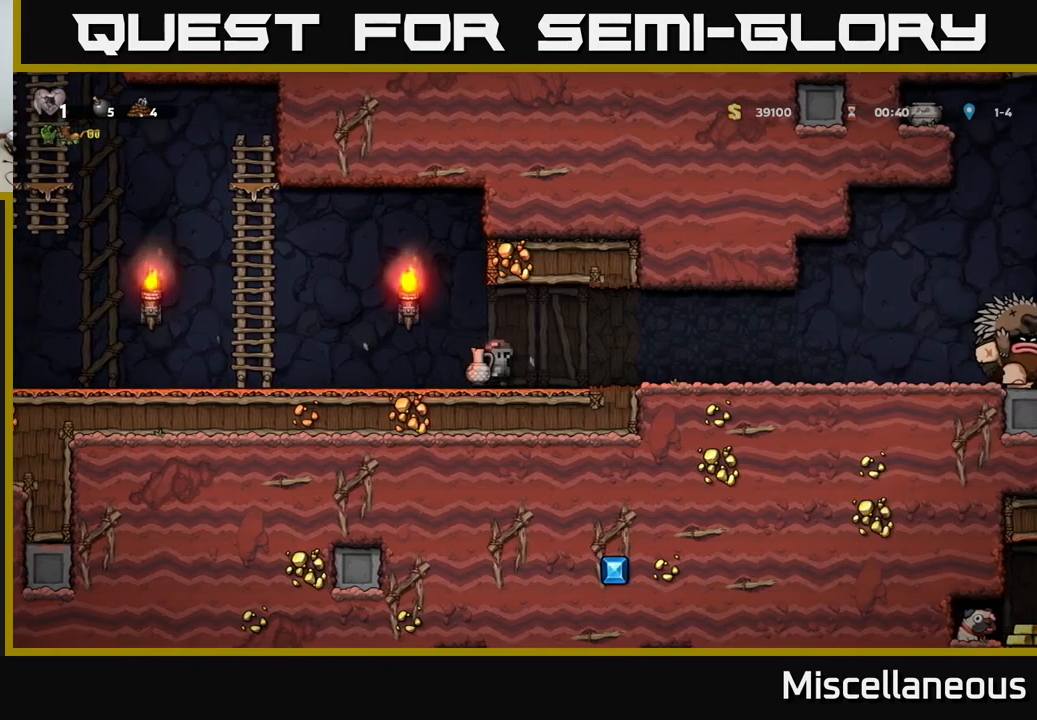
{"buttons": ["DPAD_RIGHT"], "events": [[150, "DPAD_LEFT", "up"], [167, "DPAD_RIGHT", "down"]]}
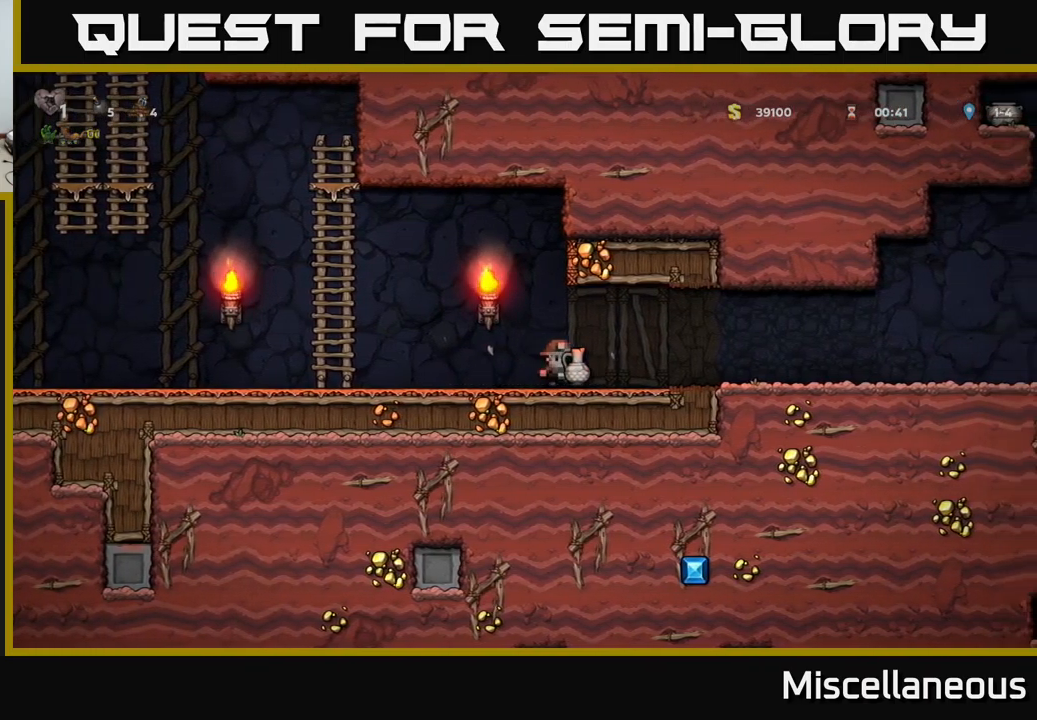
{"buttons": ["DPAD_LEFT"], "events": [[333, "X", "down"], [400, "X", "up"], [450, "DPAD_RIGHT", "up"], [467, "DPAD_LEFT", "down"]]}
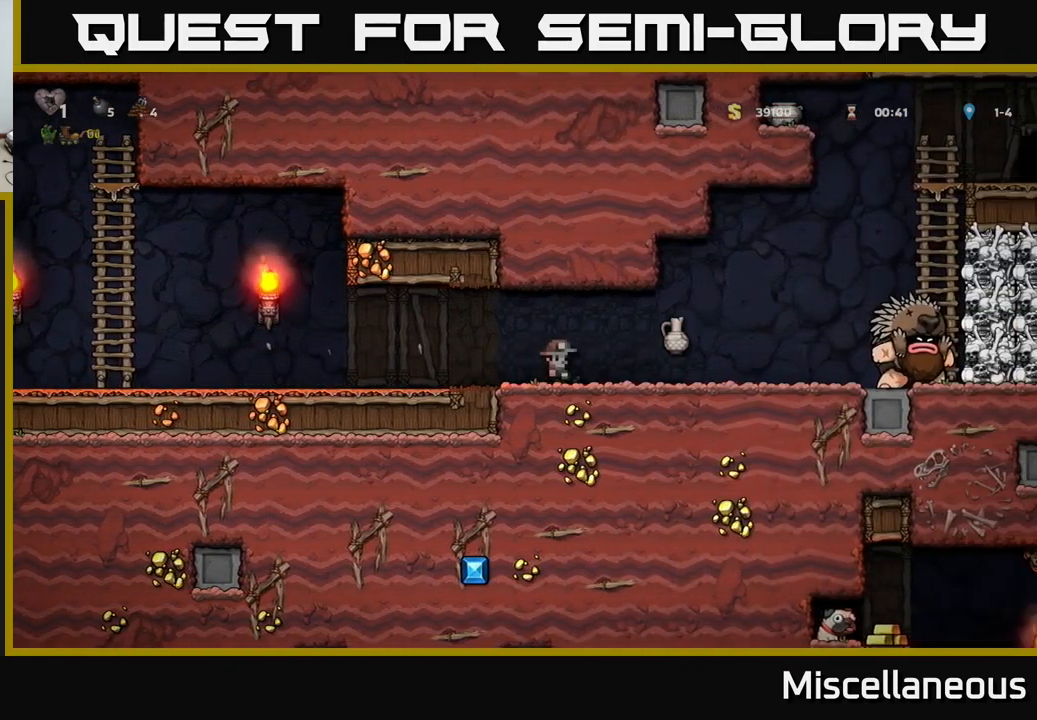
{"buttons": ["DPAD_LEFT"], "events": []}
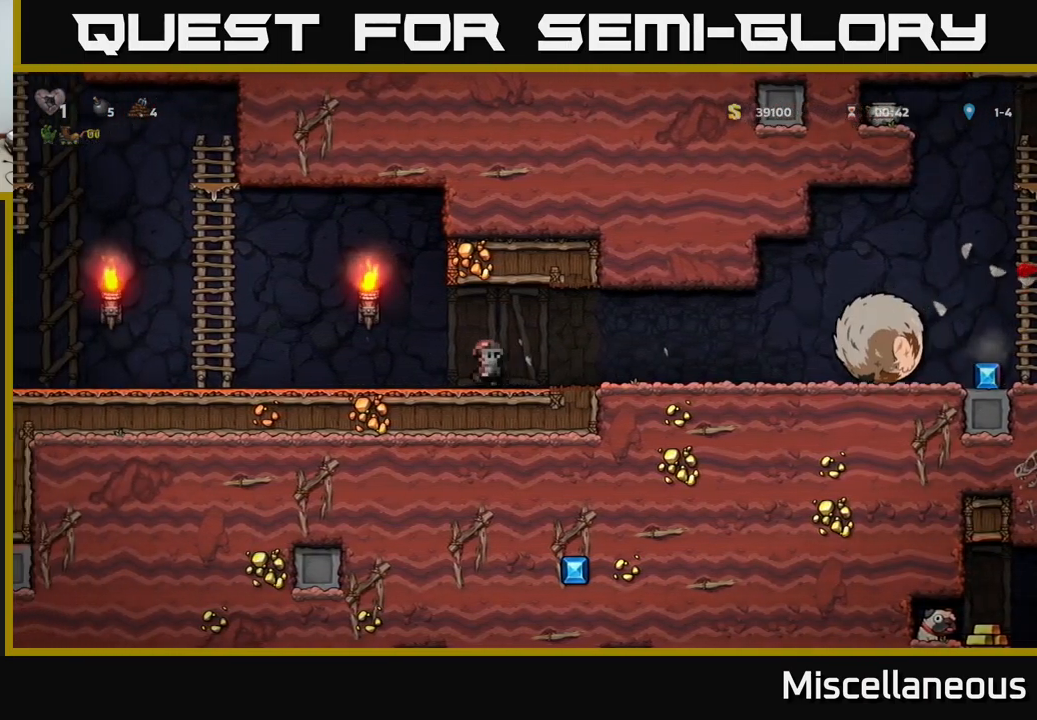
{"buttons": ["A", "DPAD_LEFT"], "events": [[317, "A", "down"]]}
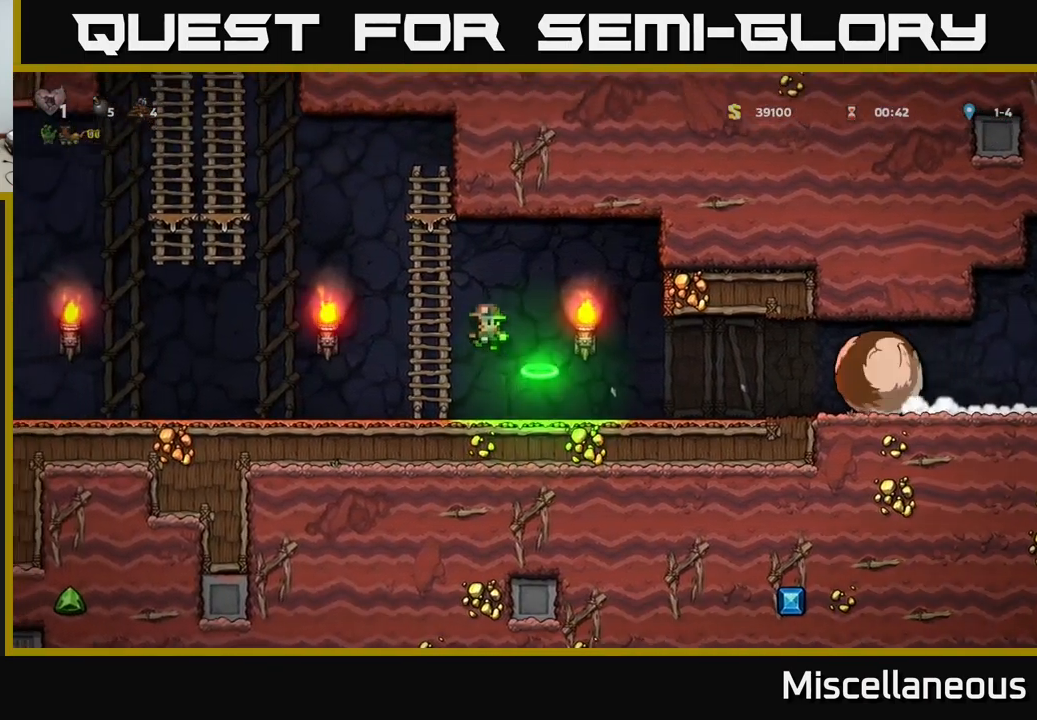
{"buttons": ["A", "DPAD_LEFT"], "events": [[33, "A", "up"], [33, "DPAD_UP", "down"], [83, "A", "down"], [150, "DPAD_UP", "up"]]}
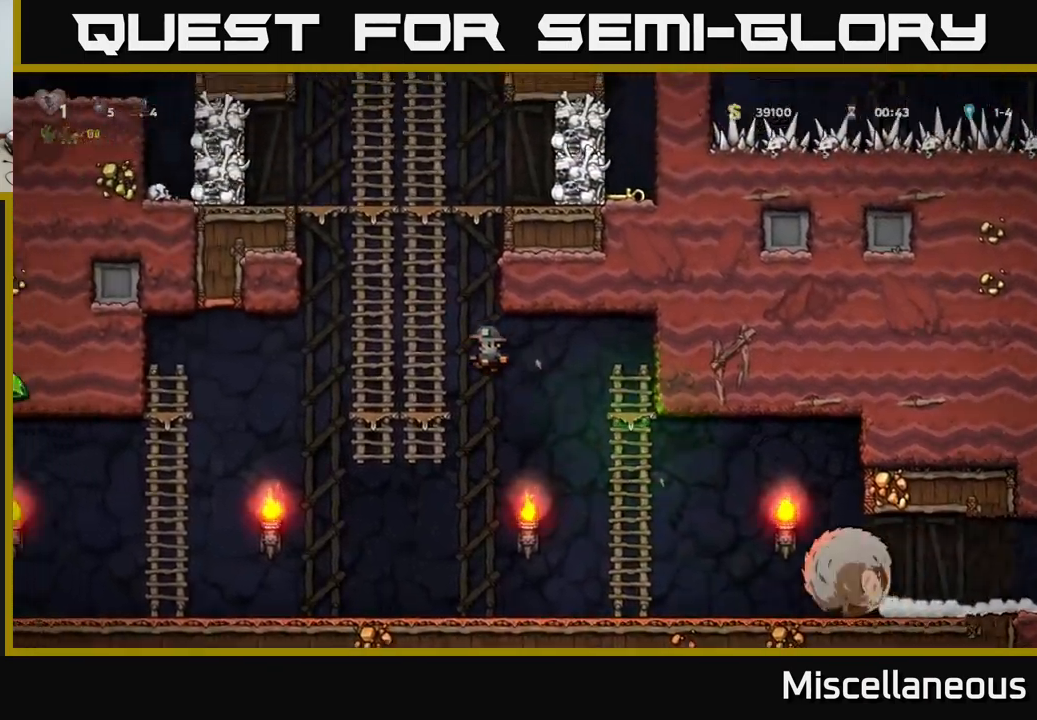
{"buttons": ["DPAD_UP"], "events": [[67, "DPAD_UP", "down"], [83, "A", "up"], [83, "DPAD_LEFT", "up"]]}
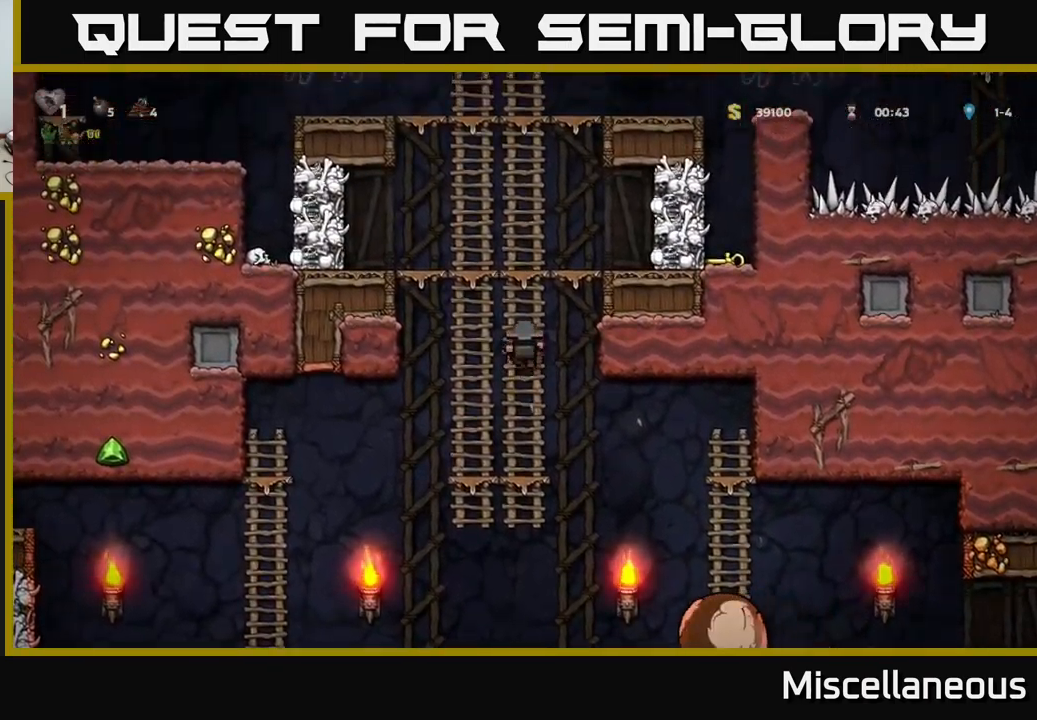
{"buttons": ["DPAD_LEFT"], "events": [[183, "A", "down"], [300, "A", "up"], [333, "DPAD_LEFT", "down"], [350, "DPAD_UP", "up"]]}
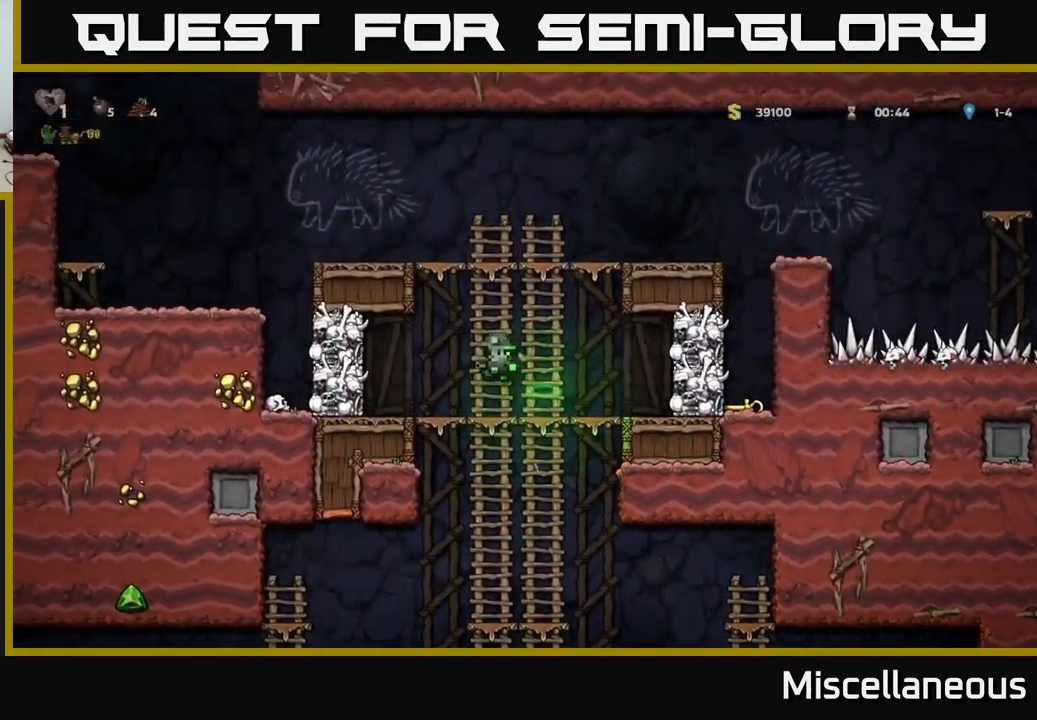
{"buttons": ["A", "DPAD_RIGHT"], "events": [[50, "DPAD_LEFT", "up"], [250, "X", "down"], [267, "A", "down"], [283, "DPAD_LEFT", "down"], [367, "DPAD_LEFT", "up"], [450, "X", "up"], [467, "DPAD_RIGHT", "down"]]}
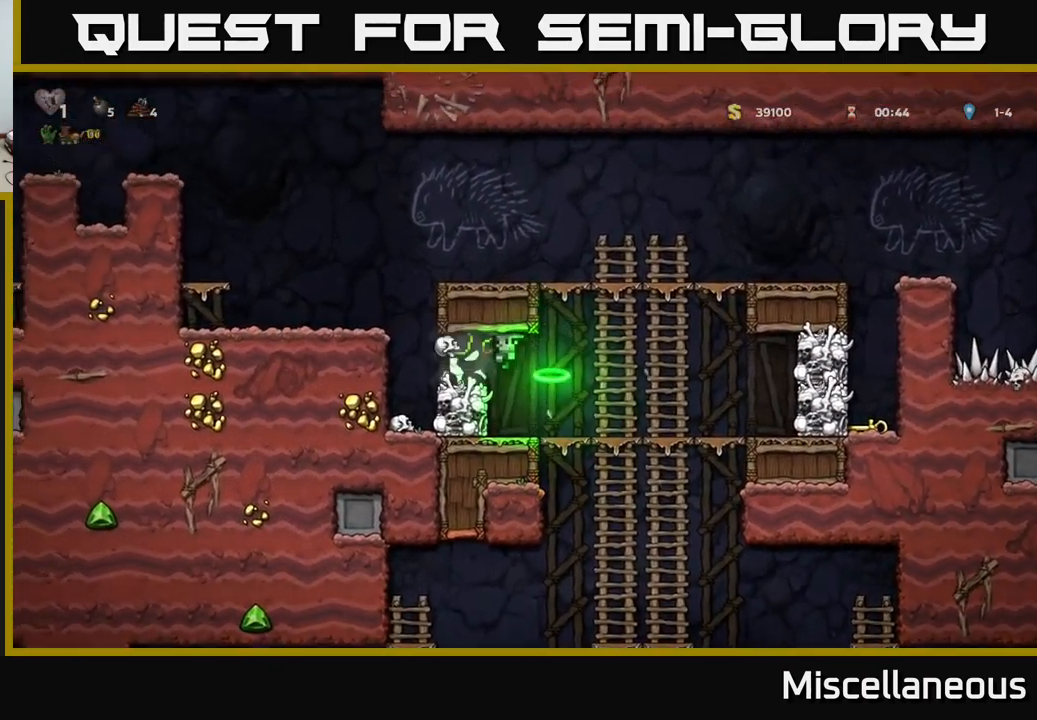
{"buttons": ["A", "DPAD_LEFT"], "events": [[50, "A", "up"], [183, "DPAD_RIGHT", "up"], [400, "DPAD_LEFT", "down"], [467, "A", "down"]]}
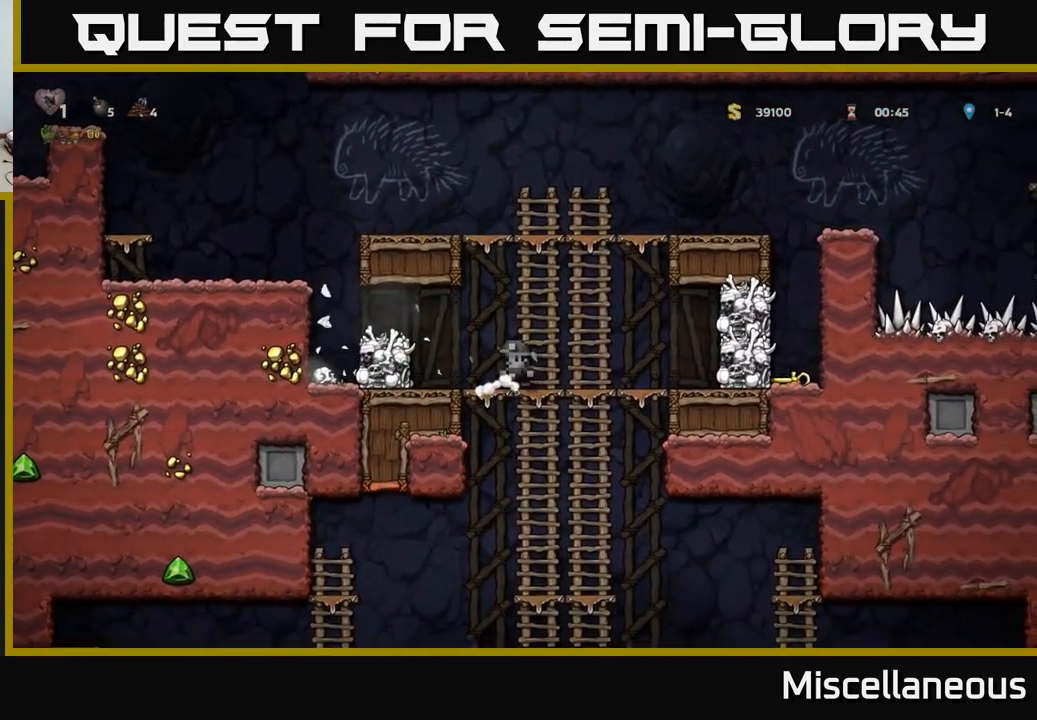
{"buttons": [], "events": [[117, "A", "up"], [350, "DPAD_LEFT", "up"]]}
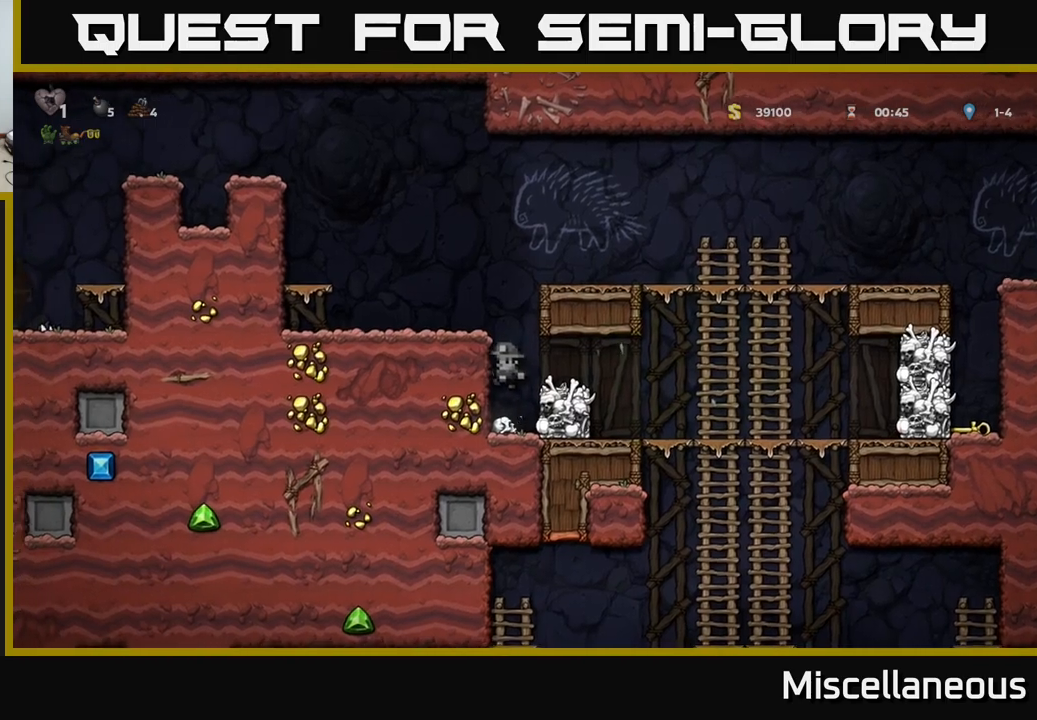
{"buttons": ["A", "DPAD_RIGHT"], "events": [[184, "DPAD_DOWN", "down"], [284, "X", "down"], [350, "A", "down"], [367, "DPAD_DOWN", "up"], [384, "X", "up"], [400, "DPAD_RIGHT", "down"]]}
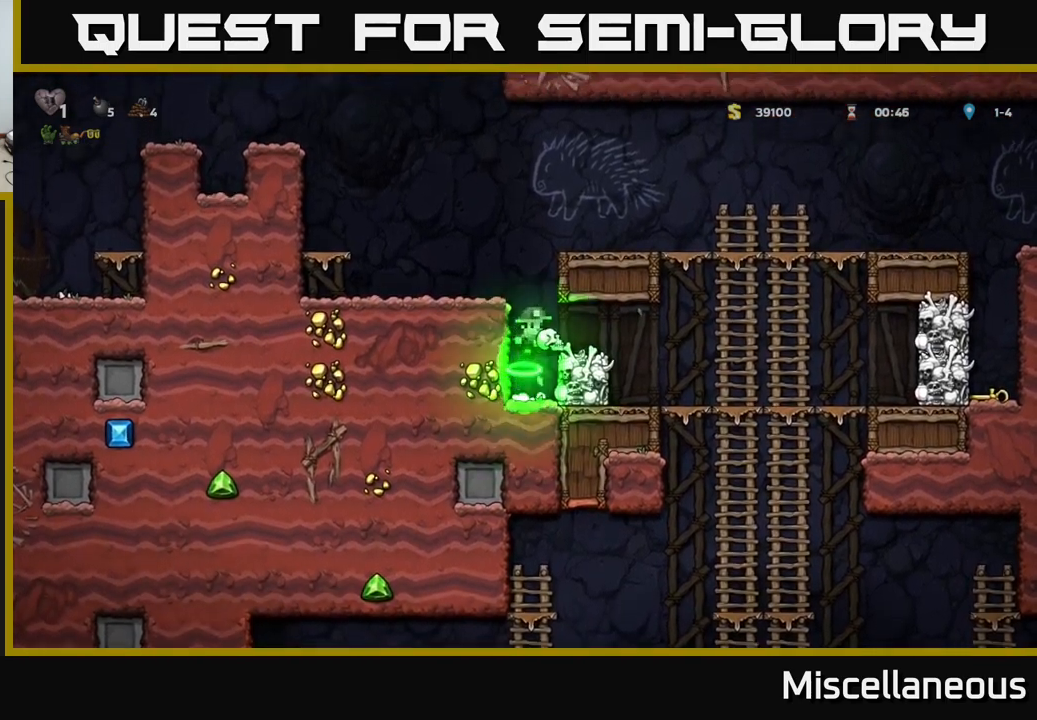
{"buttons": ["DPAD_DOWN"], "events": [[17, "A", "up"], [400, "DPAD_DOWN", "down"], [417, "DPAD_RIGHT", "up"]]}
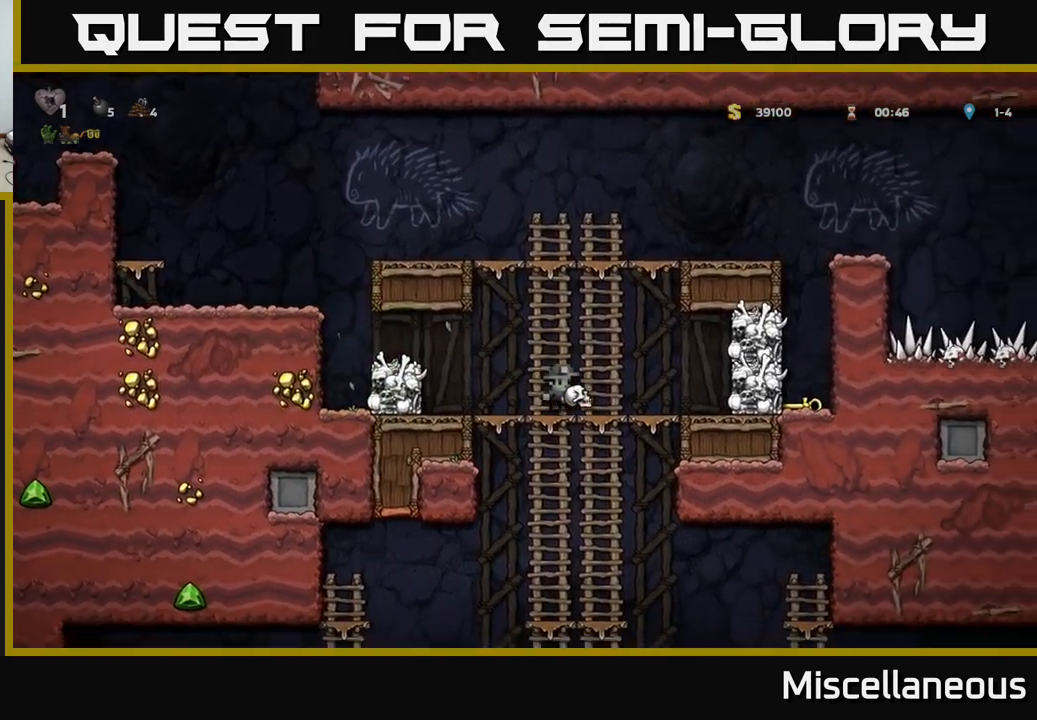
{"buttons": [], "events": [[84, "A", "down"], [200, "A", "up"], [200, "DPAD_DOWN", "up"], [450, "DPAD_UP", "down"], [500, "DPAD_UP", "up"]]}
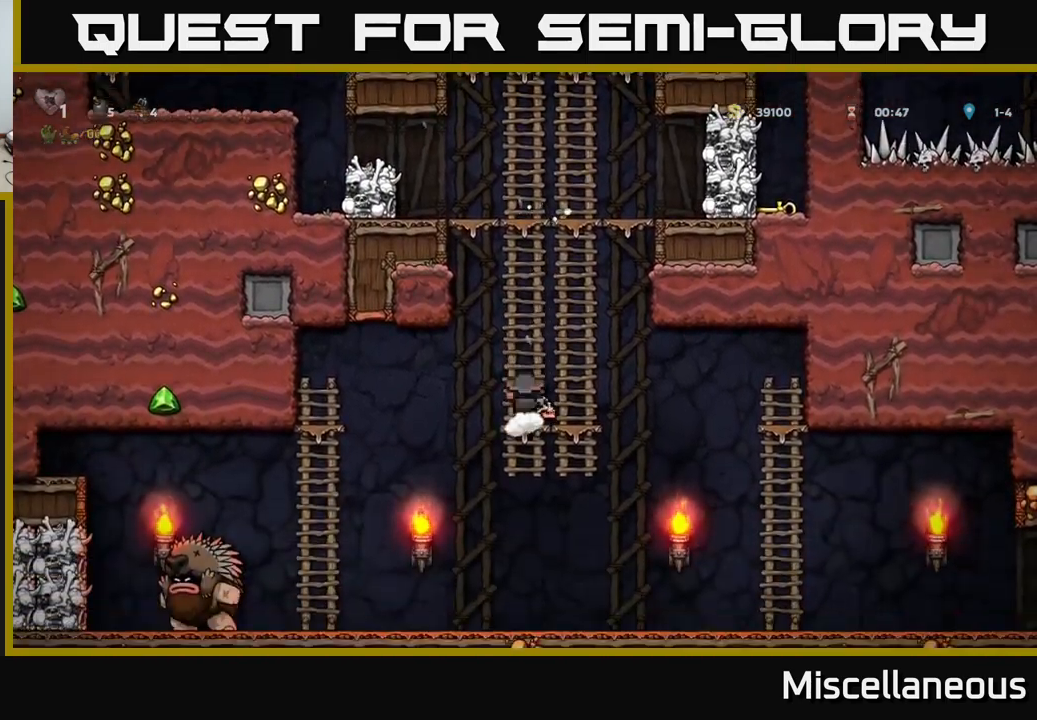
{"buttons": [], "events": [[50, "DPAD_DOWN", "down"], [217, "A", "down"], [384, "A", "up"], [484, "DPAD_DOWN", "up"]]}
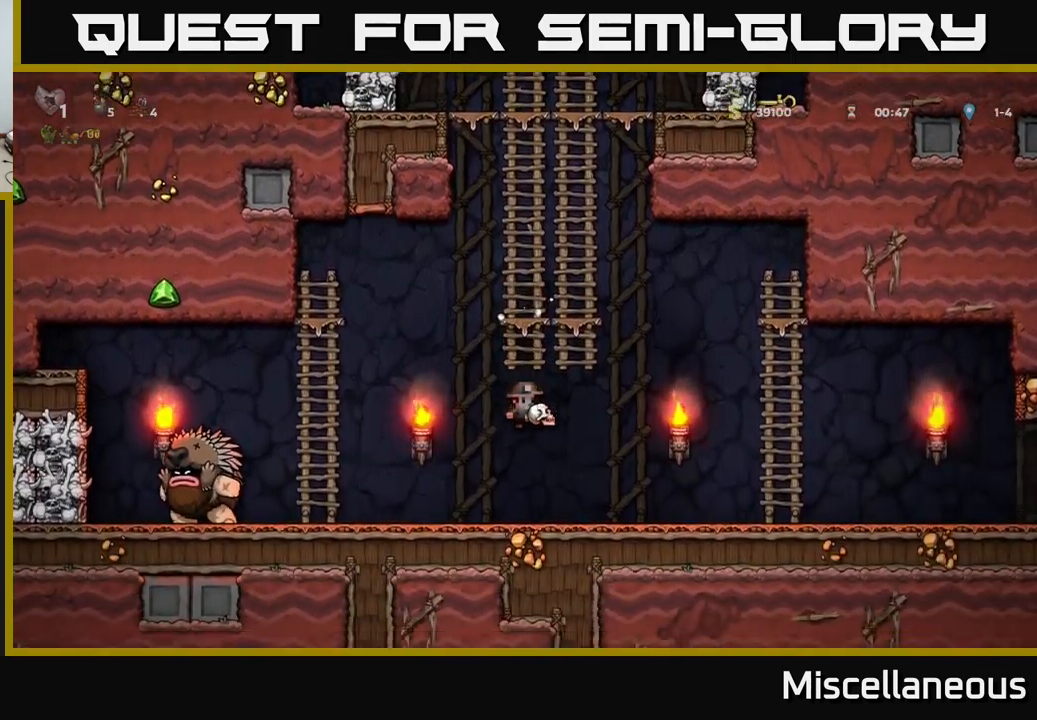
{"buttons": ["DPAD_RIGHT"], "events": [[34, "DPAD_LEFT", "down"], [234, "DPAD_LEFT", "up"], [234, "X", "down"], [250, "DPAD_RIGHT", "down"], [267, "X", "up"]]}
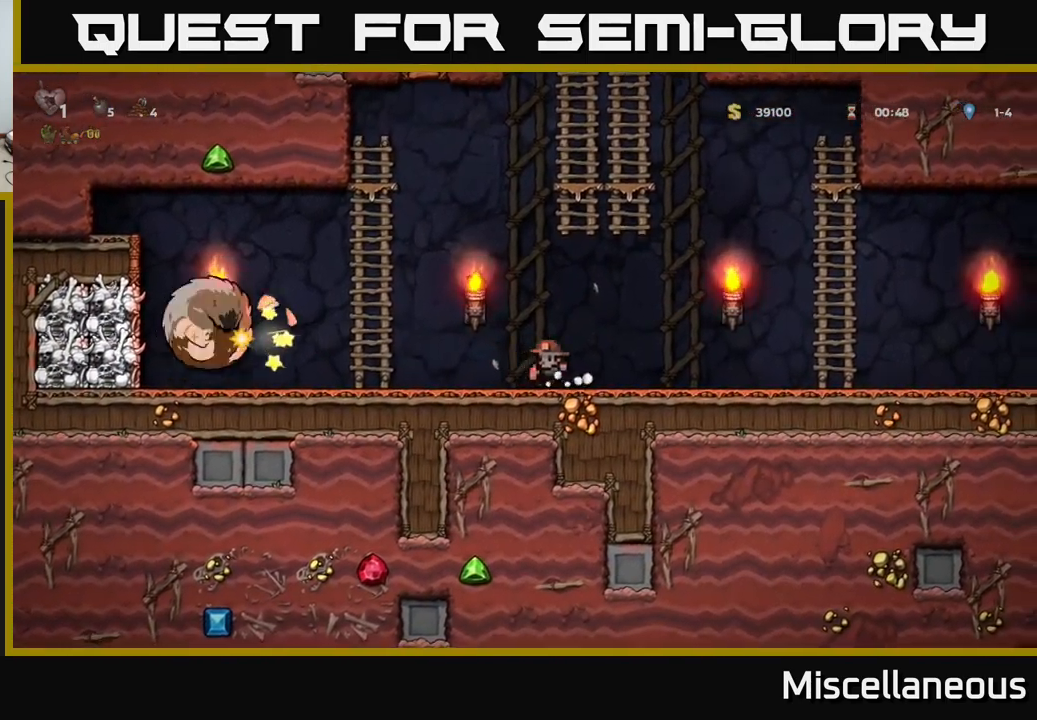
{"buttons": ["A", "DPAD_RIGHT"], "events": [[267, "A", "down"]]}
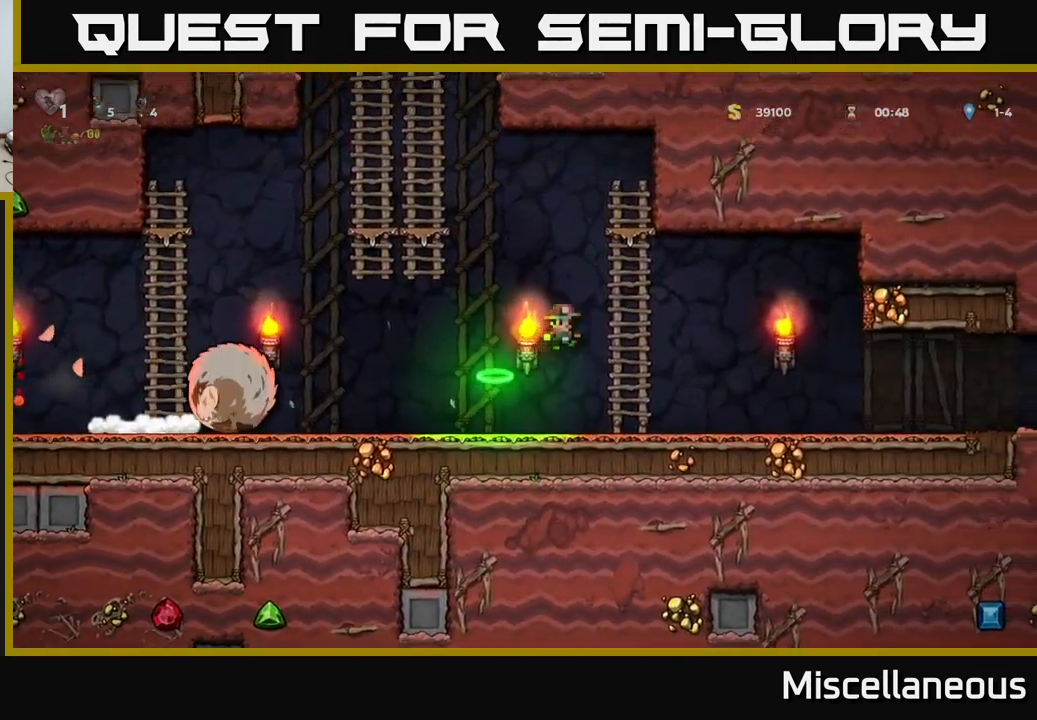
{"buttons": ["A", "DPAD_LEFT"], "events": [[17, "DPAD_UP", "down"], [34, "A", "up"], [50, "DPAD_RIGHT", "up"], [84, "DPAD_LEFT", "down"], [117, "A", "down"], [167, "DPAD_UP", "up"]]}
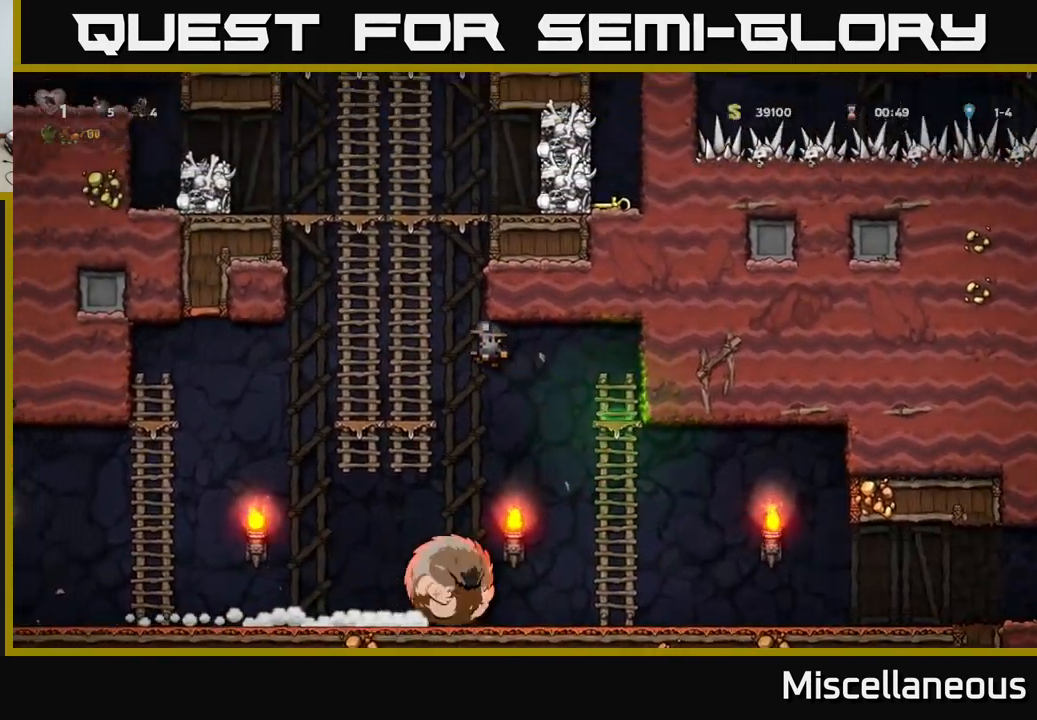
{"buttons": ["DPAD_UP"], "events": [[84, "A", "up"], [100, "DPAD_LEFT", "up"], [100, "DPAD_UP", "down"], [250, "A", "down"], [367, "A", "up"]]}
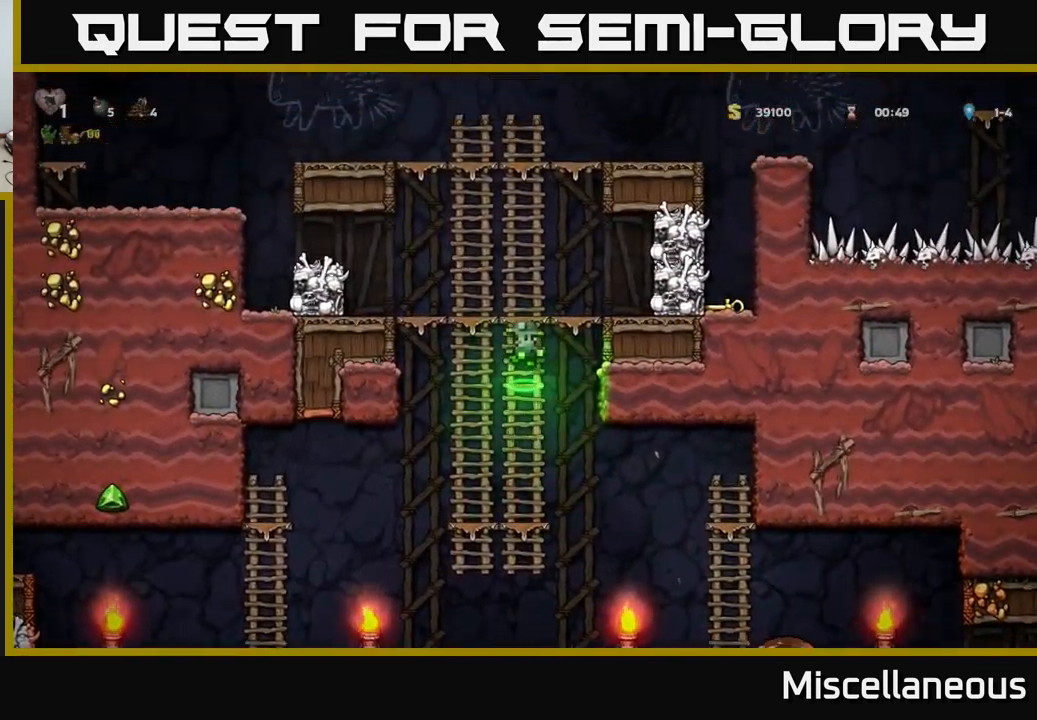
{"buttons": ["DPAD_RIGHT"], "events": [[50, "A", "down"], [50, "DPAD_LEFT", "down"], [67, "DPAD_UP", "up"], [167, "X", "down"], [184, "A", "up"], [234, "X", "up"], [417, "DPAD_LEFT", "up"], [484, "DPAD_RIGHT", "down"]]}
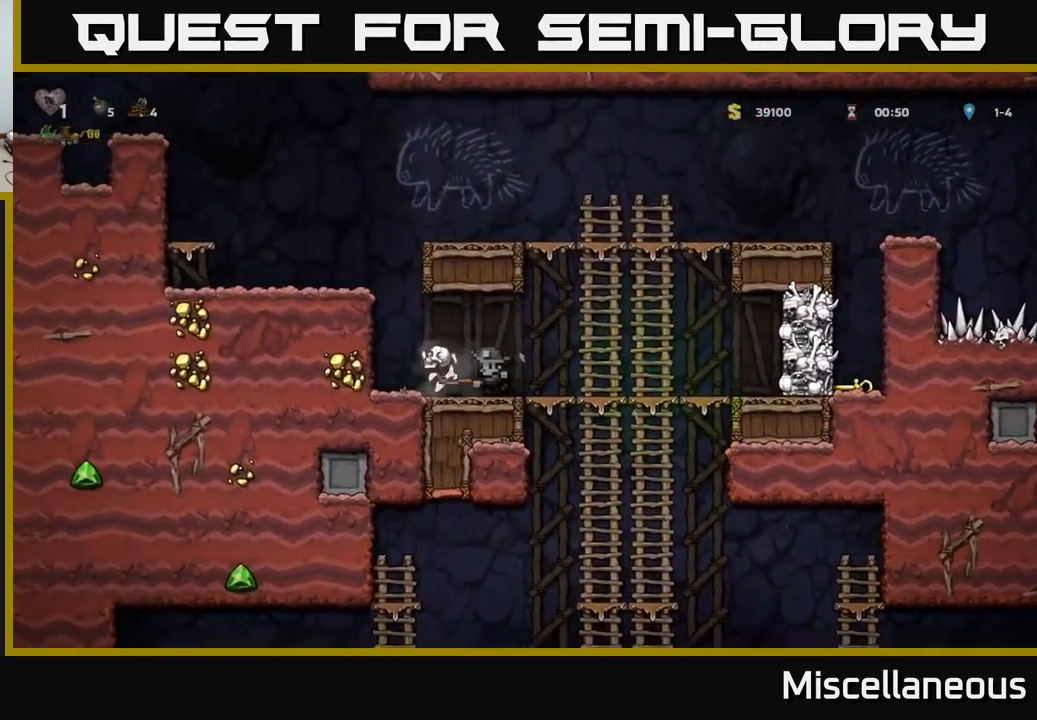
{"buttons": ["DPAD_DOWN", "DPAD_LEFT"], "events": [[84, "DPAD_RIGHT", "up"], [200, "DPAD_LEFT", "down"], [500, "DPAD_DOWN", "down"]]}
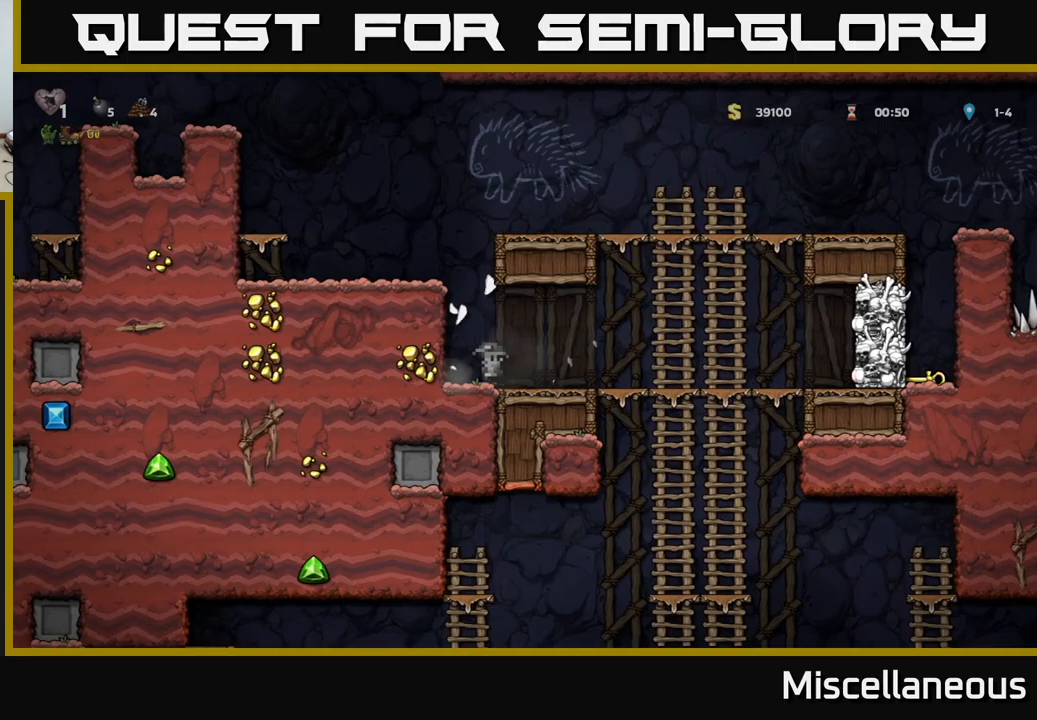
{"buttons": ["DPAD_RIGHT"], "events": [[33, "DPAD_LEFT", "up"], [66, "X", "down"], [100, "DPAD_DOWN", "up"], [100, "X", "up"], [150, "DPAD_RIGHT", "down"]]}
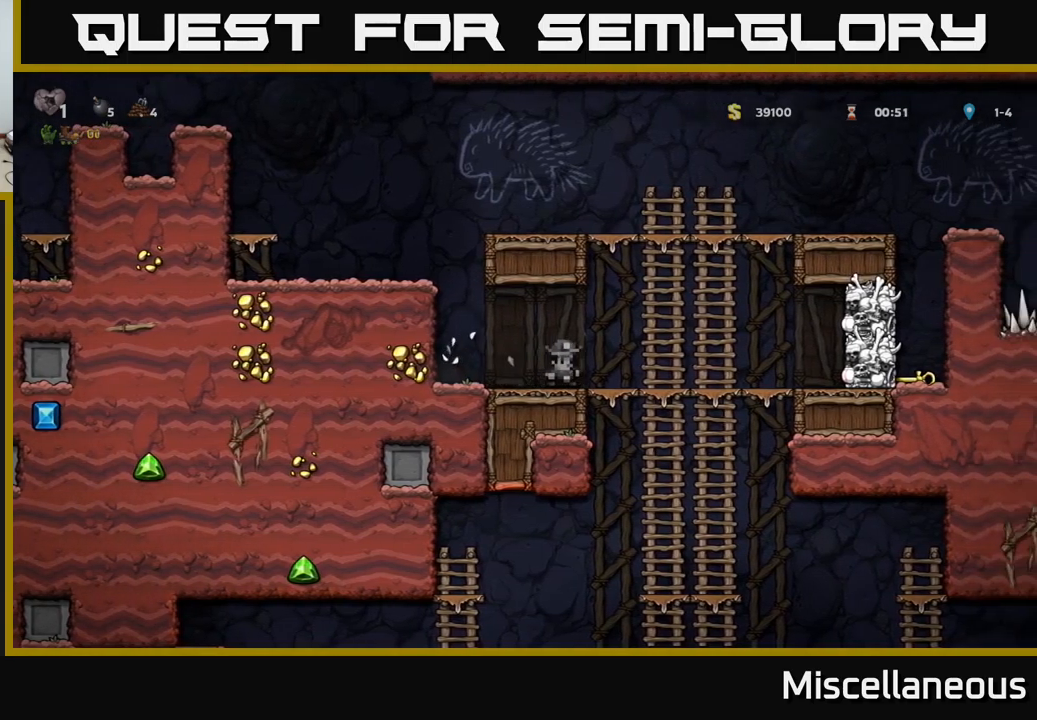
{"buttons": ["DPAD_LEFT"], "events": [[316, "A", "down"], [333, "X", "down"], [433, "DPAD_RIGHT", "up"], [433, "X", "up"], [466, "DPAD_LEFT", "down"], [500, "A", "up"]]}
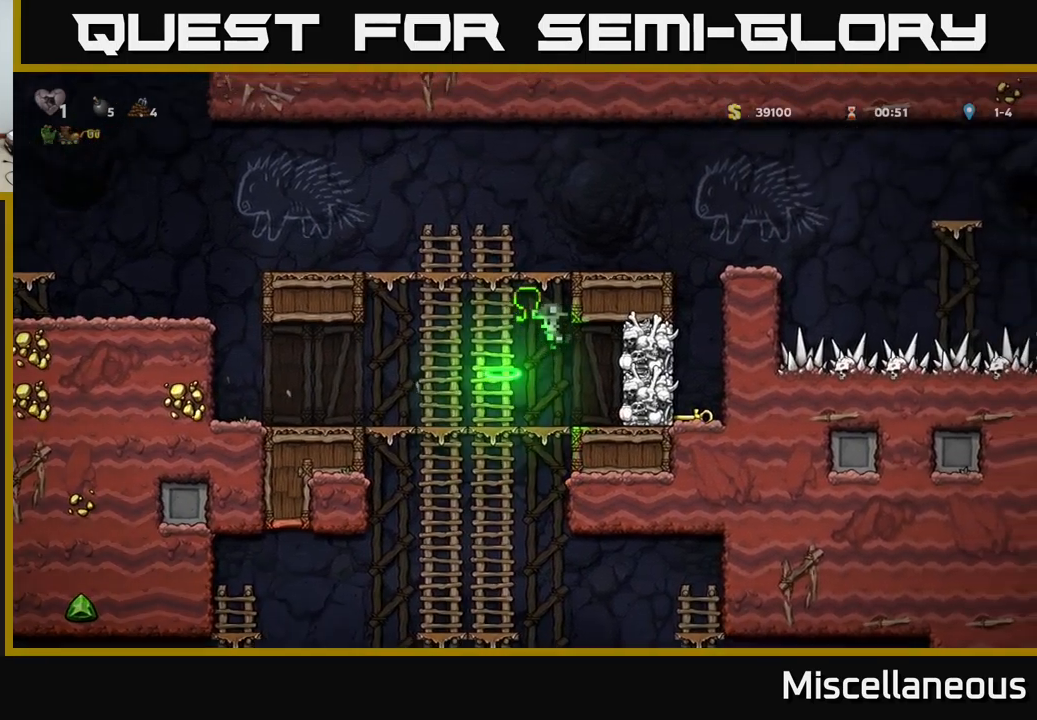
{"buttons": ["DPAD_RIGHT"], "events": [[283, "DPAD_LEFT", "up"], [333, "DPAD_RIGHT", "down"]]}
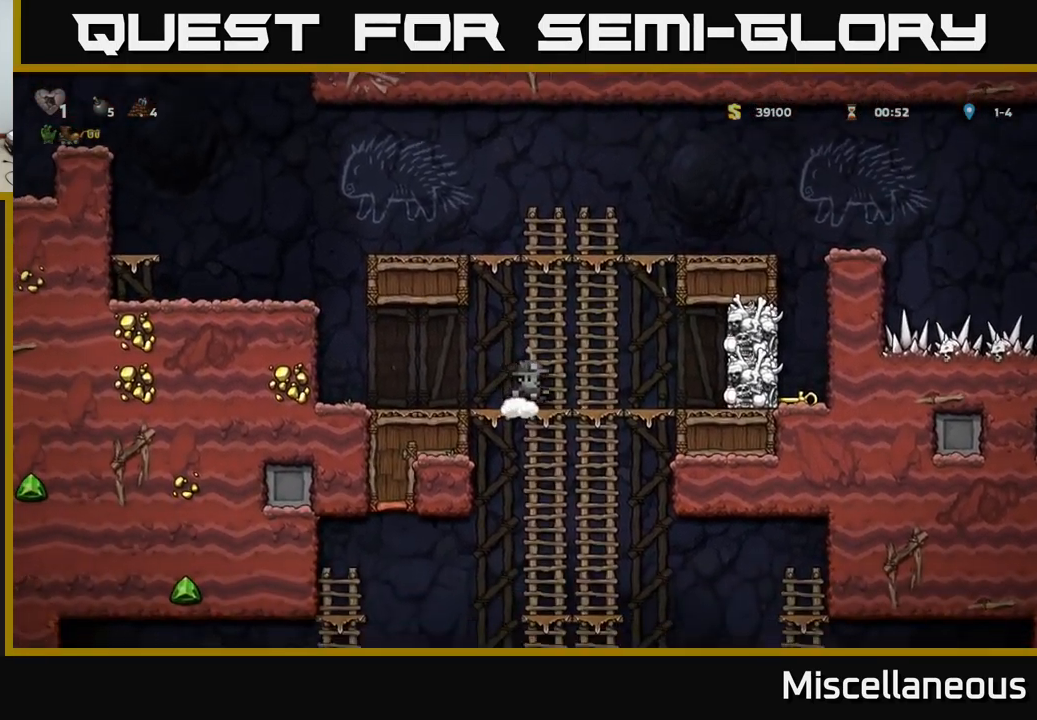
{"buttons": ["DPAD_LEFT"], "events": [[166, "X", "down"], [200, "A", "down"], [316, "DPAD_RIGHT", "up"], [316, "X", "up"], [350, "DPAD_LEFT", "down"], [383, "A", "up"]]}
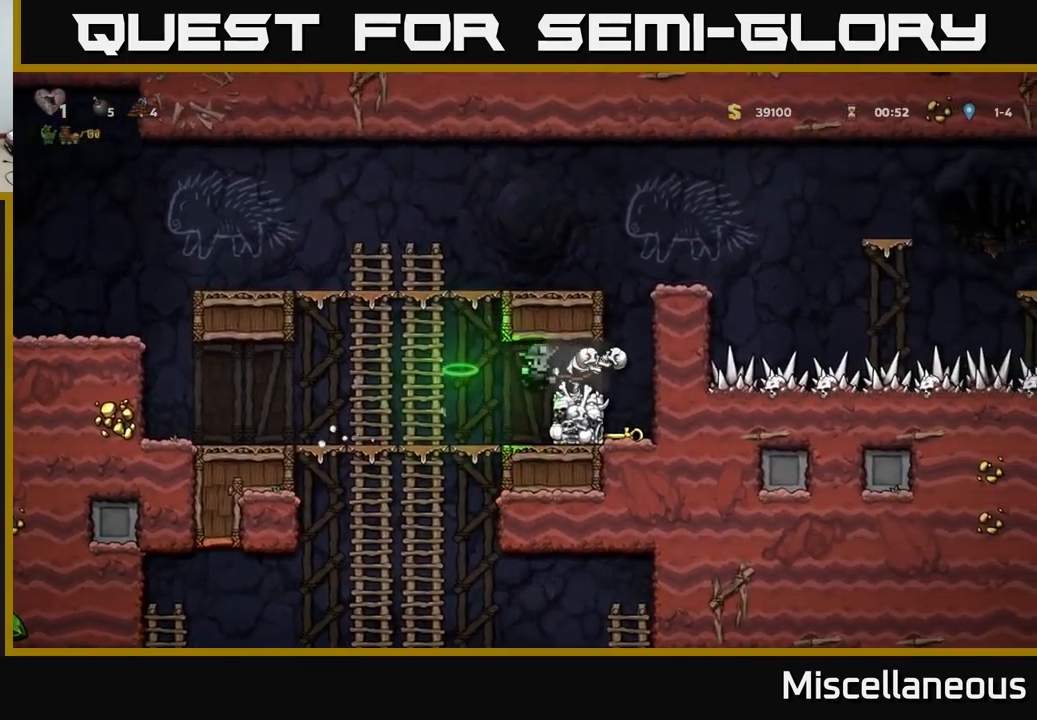
{"buttons": ["A", "DPAD_RIGHT"], "events": [[100, "DPAD_LEFT", "up"], [466, "DPAD_RIGHT", "down"], [483, "A", "down"]]}
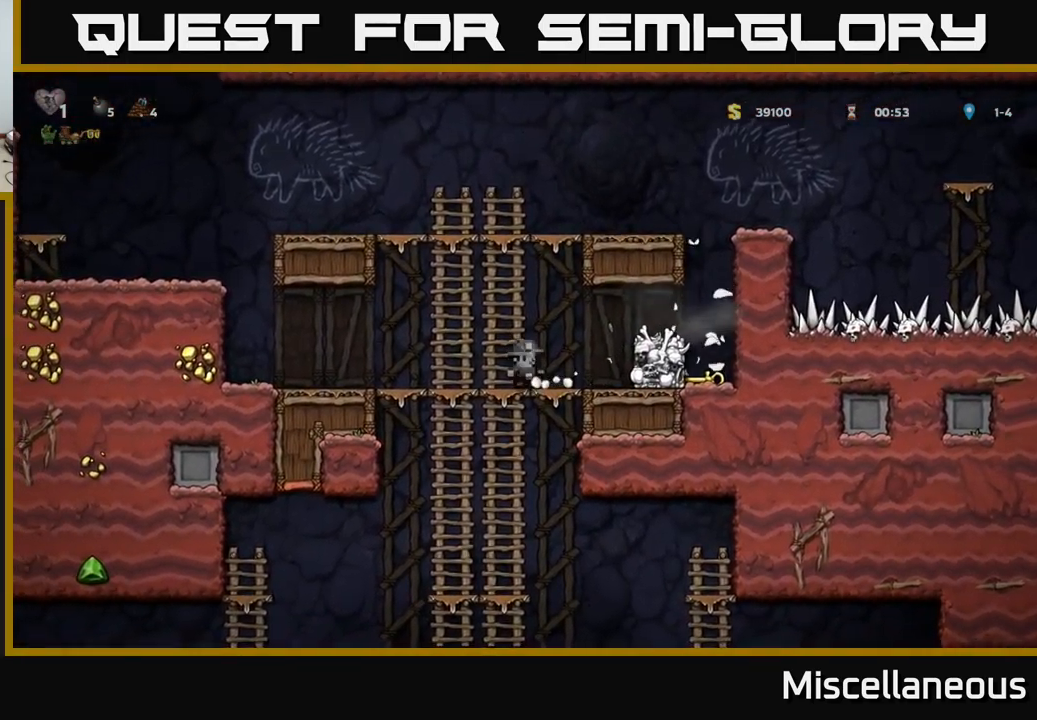
{"buttons": ["DPAD_RIGHT"], "events": [[100, "A", "up"], [150, "DPAD_RIGHT", "up"], [200, "DPAD_LEFT", "down"], [383, "DPAD_LEFT", "up"], [500, "DPAD_RIGHT", "down"]]}